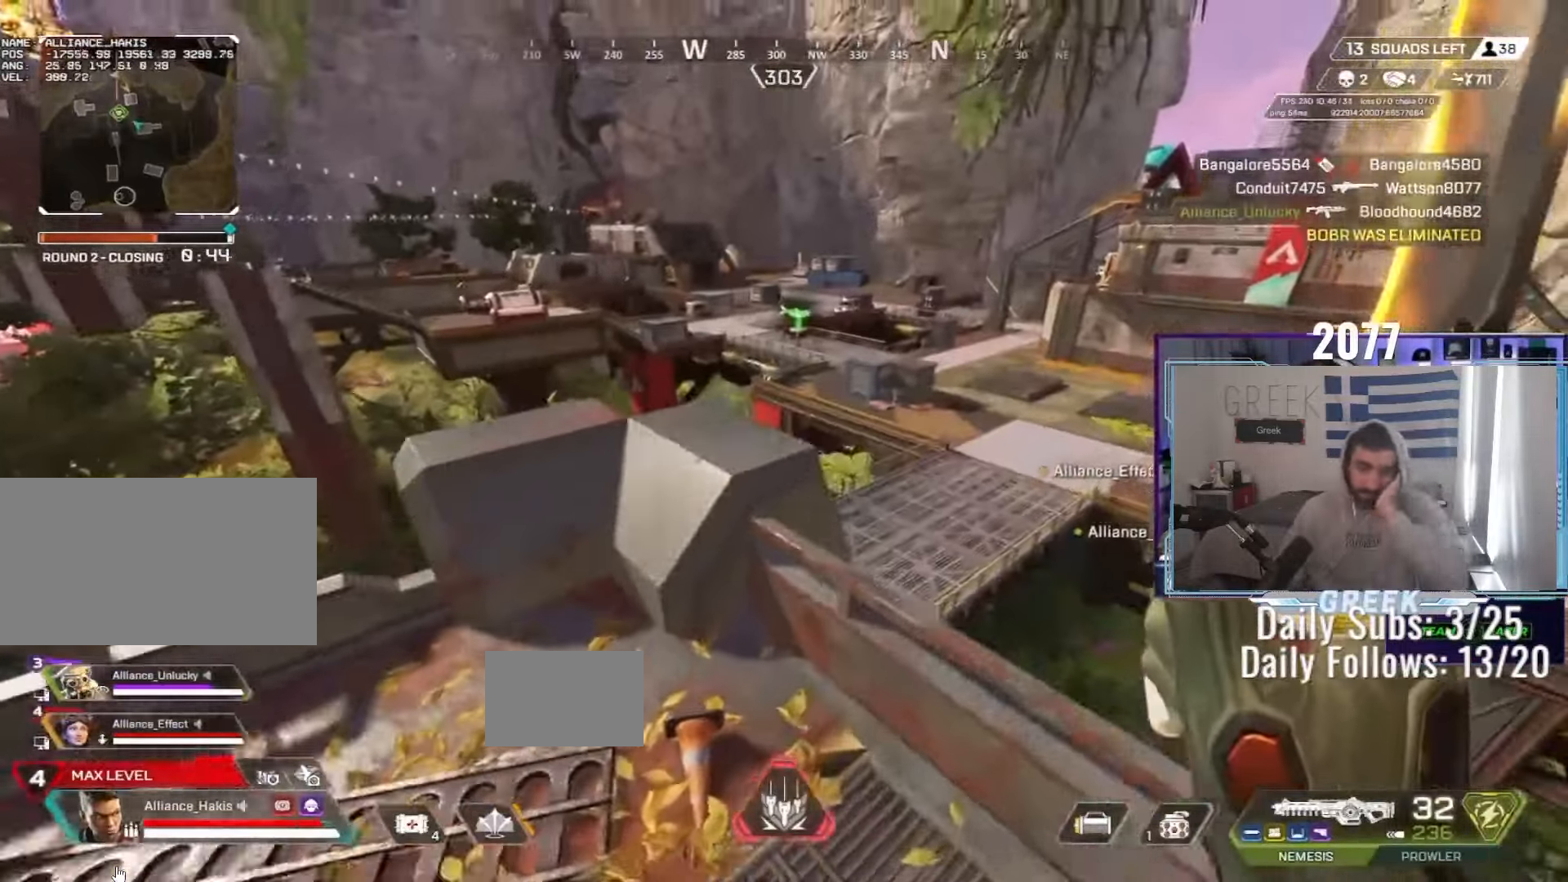
Gameplay with keyboard and mouse; each line is a JSON object with the keys and mouse buttons held at the frame after it. "events" lists presses ("down") and releases ("up") of "a", "ctrl", "d", "e", "f", "q", "r", "s", "shift", "space", "tab", "w", "mouse_left", "mouse_wheel", "mouse_right", "mouse_mb4" and "mouse_mb5" between this image and that frame as [ms after this image, input, new state], when the widget could be followed in between. "mouse_left", "mouse_wheel", "mouse_right", "mouse_mb4", "mouse_mb5" = the "left", "wheel", "right", "mb4", "mb5" buttons of the "mouse" list. No other keys are recorded. "wheel" means that the mouse wheel is clicked or scrolled. Not read: mouse_move.
{"keys": ["a", "ctrl"], "mouse": []}
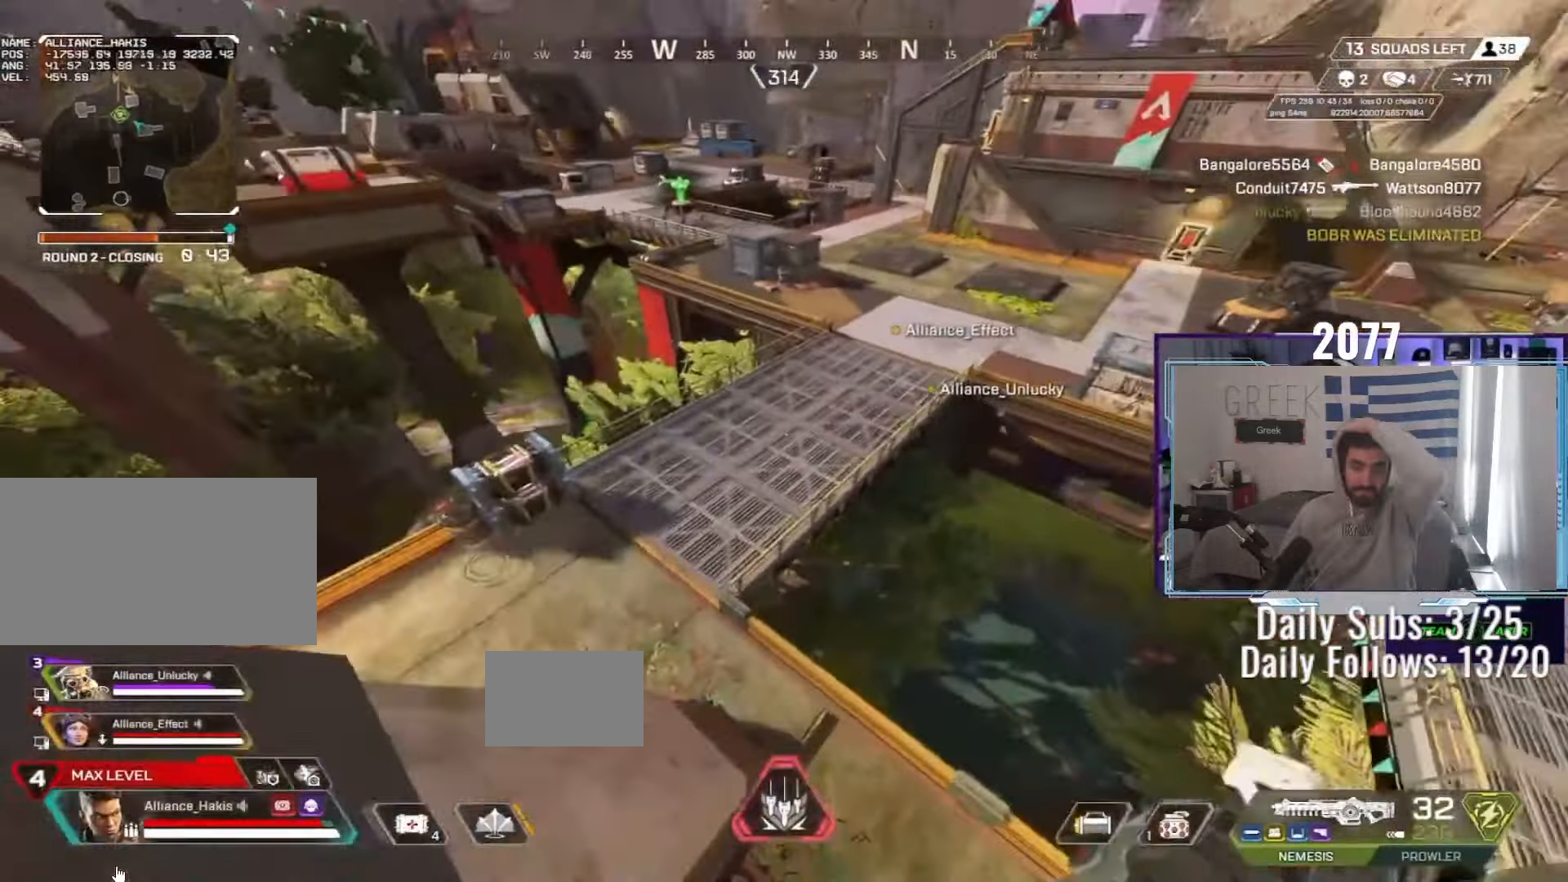
{"keys": ["ctrl", "d"], "mouse": [], "events": [[167, "a", "up"], [167, "d", "down"]]}
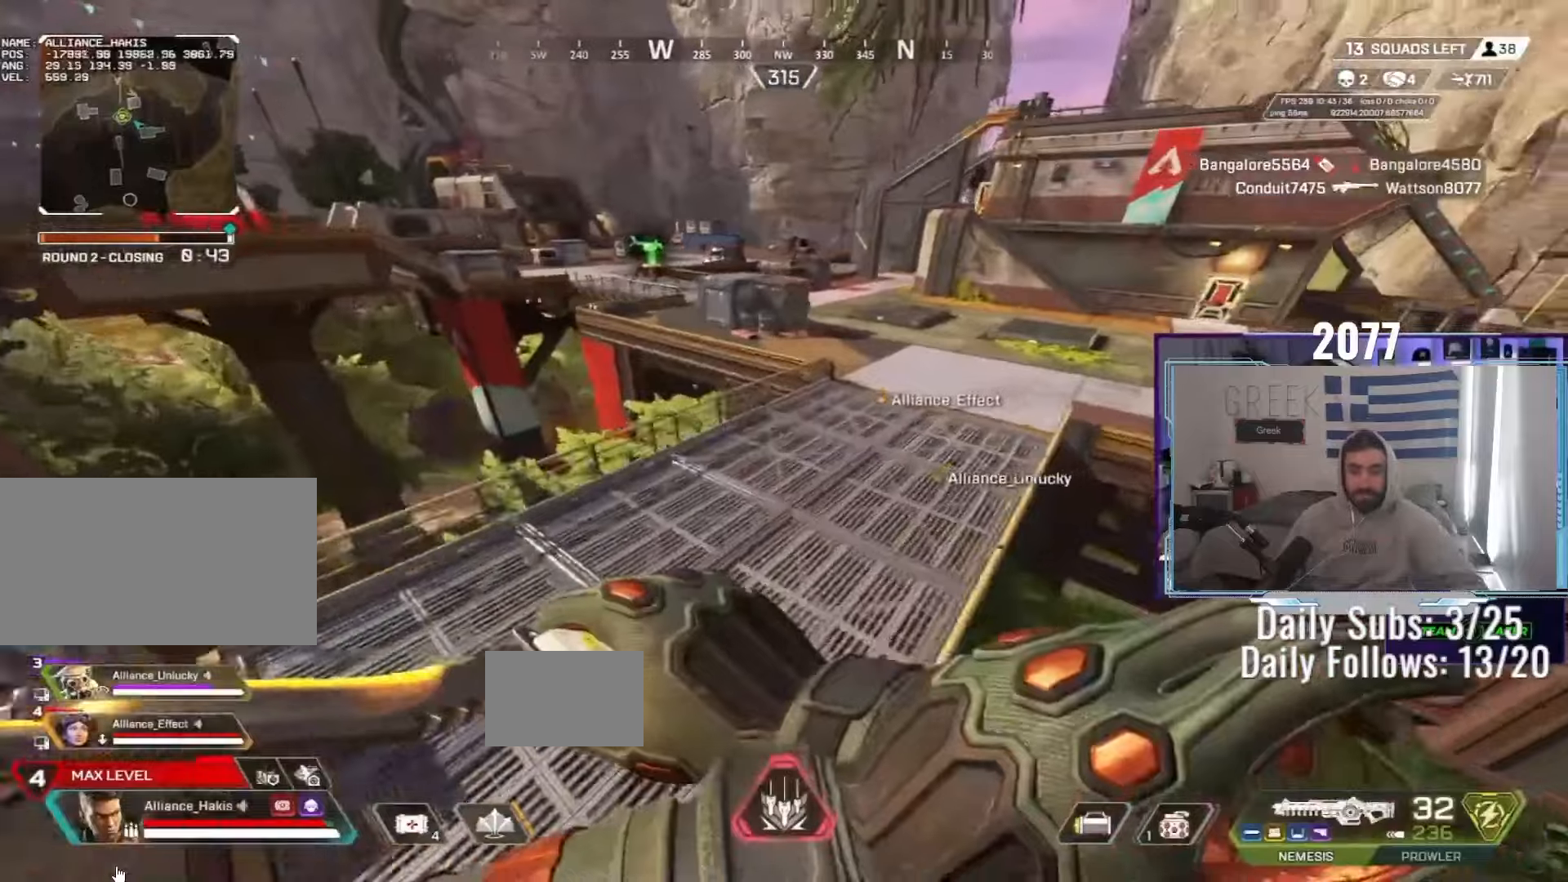
{"keys": ["ctrl", "w"], "mouse": []}
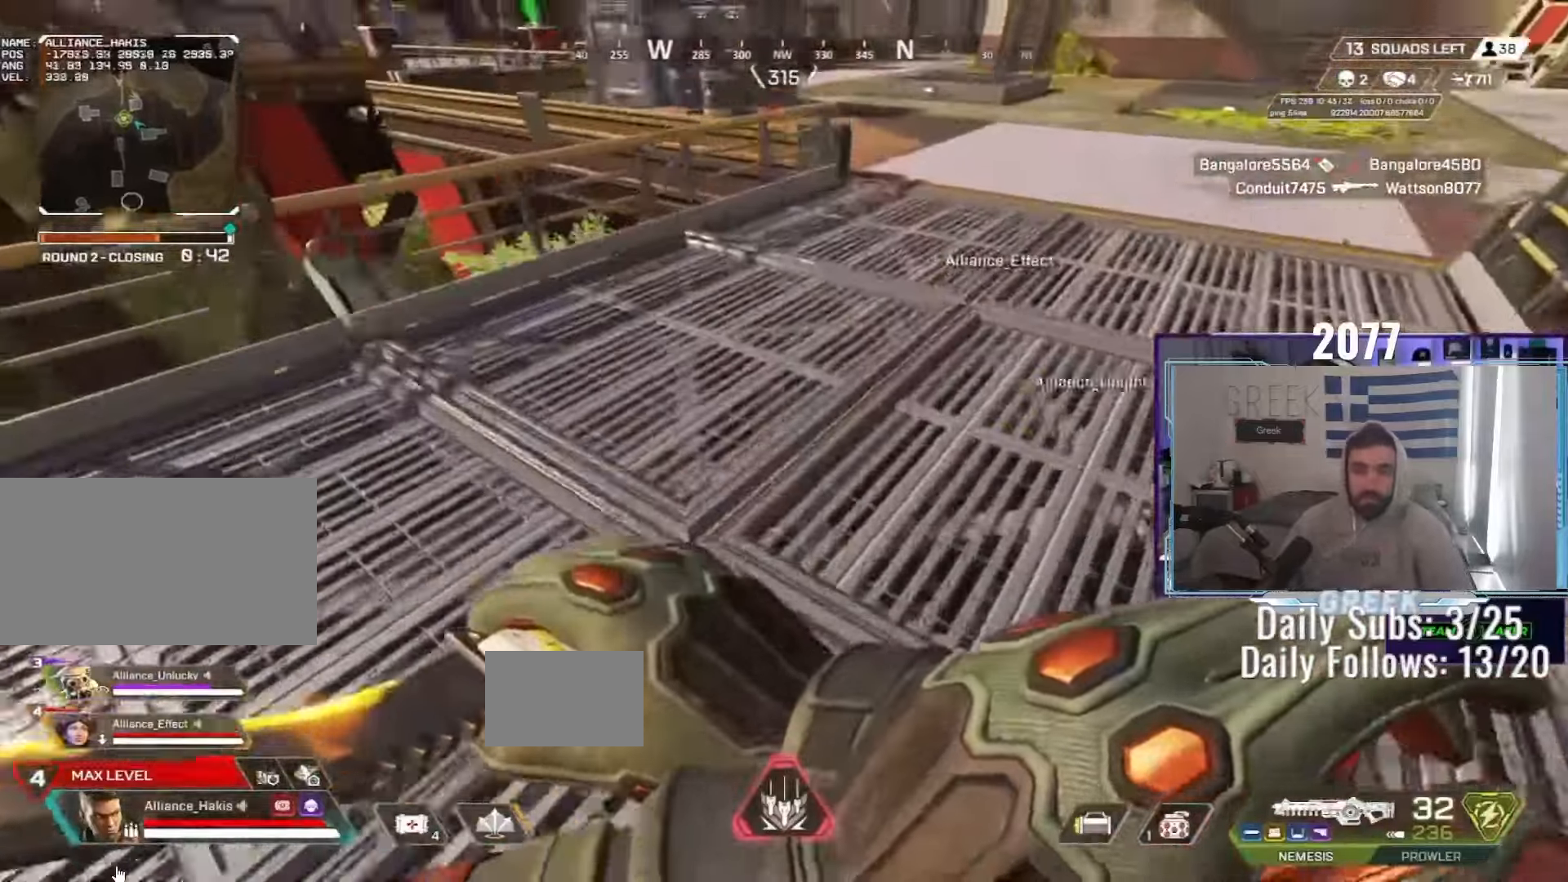
{"keys": ["tab", "w"], "mouse": [], "events": [[117, "d", "down"], [183, "ctrl", "up"], [283, "d", "up"], [283, "shift", "down"], [350, "shift", "up"], [467, "tab", "down"]]}
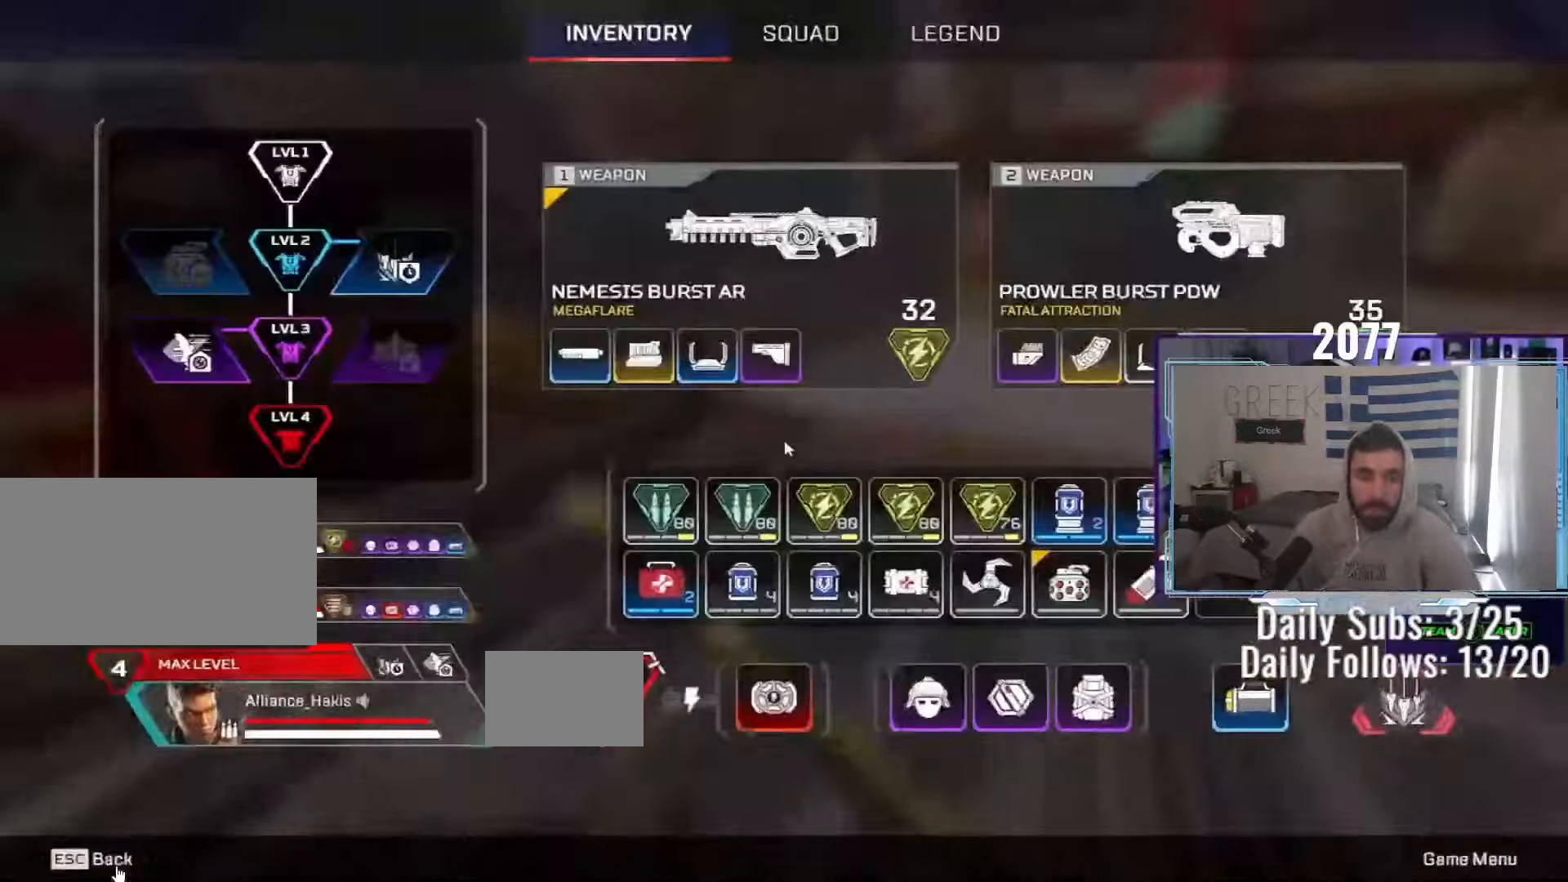
{"keys": ["tab", "w"], "mouse": [], "events": [[50, "tab", "up"], [350, "tab", "down"], [417, "tab", "up"], [483, "tab", "down"]]}
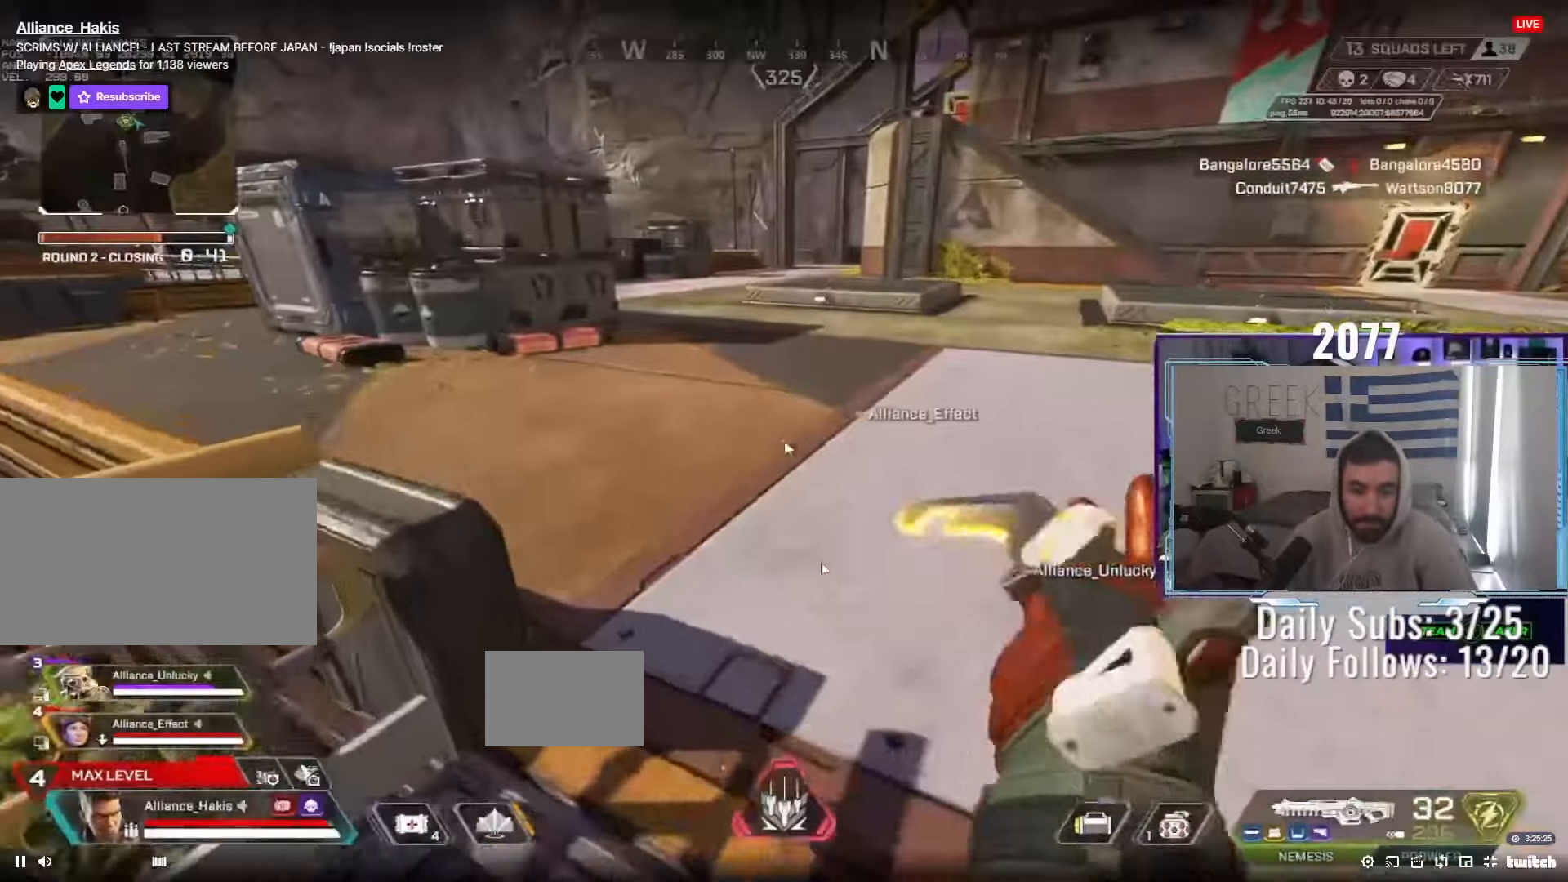
{"keys": ["shift", "w"], "mouse": [], "events": [[50, "tab", "up"], [117, "tab", "down"], [183, "tab", "up"], [367, "shift", "down"]]}